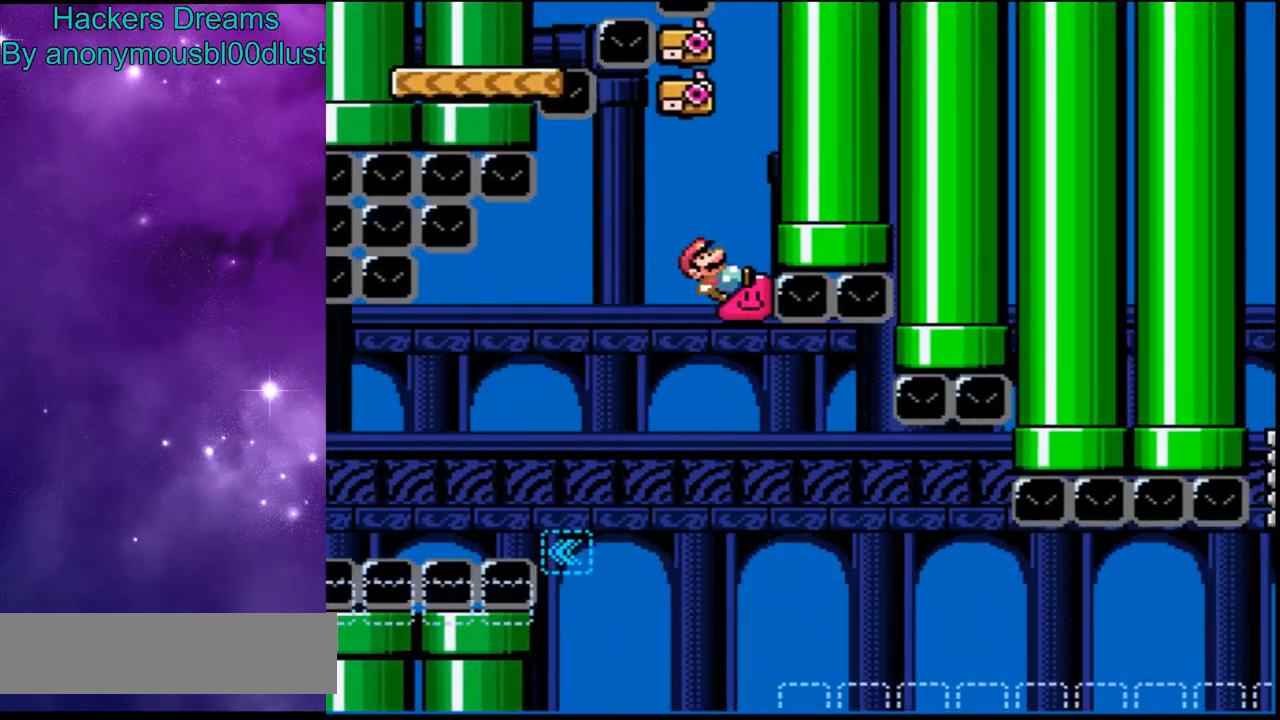
Gameplay with a controller (Nintendo layout); each line is a JSON object with the inputs held at the frame after it. "events" lists button and stick changes between this image and that frame as [ms after this image, input, new state], when the widget could be followed in between. Not read: L3 R3.
{"buttons": ["Y", "DPAD_RIGHT"], "events": []}
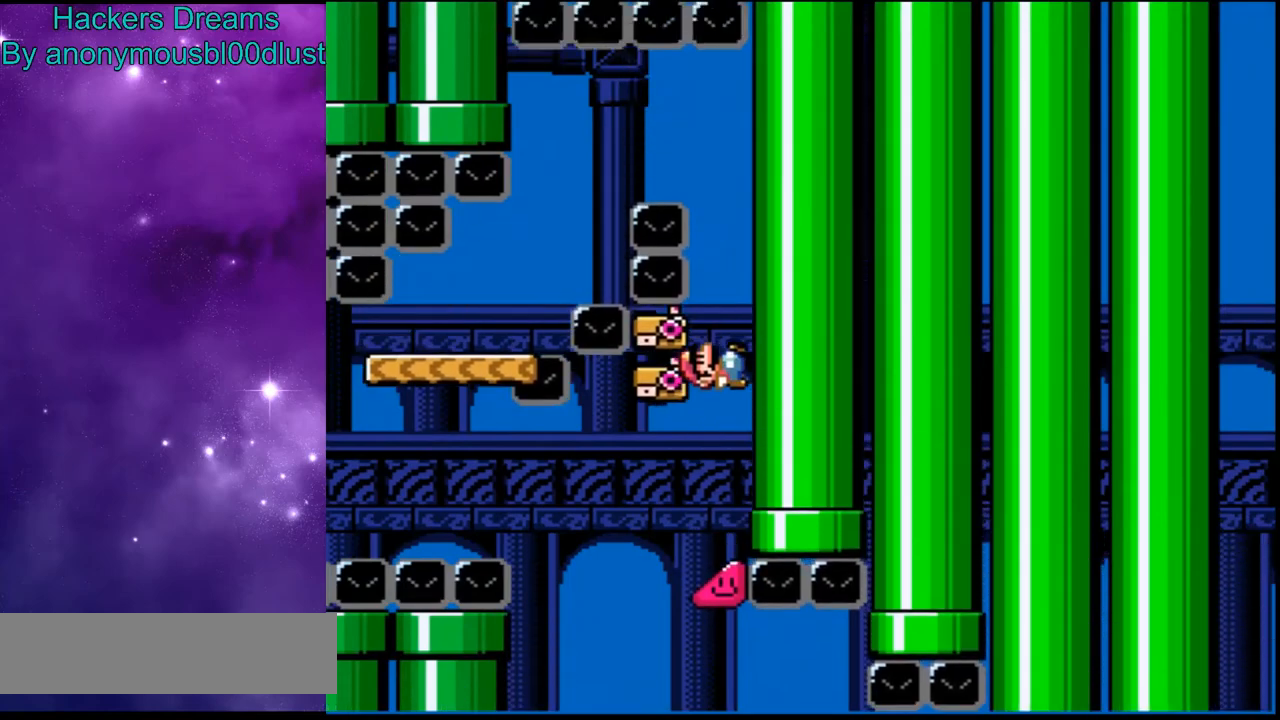
{"buttons": ["B", "Y"], "events": [[367, "B", "down"], [367, "DPAD_RIGHT", "up"]]}
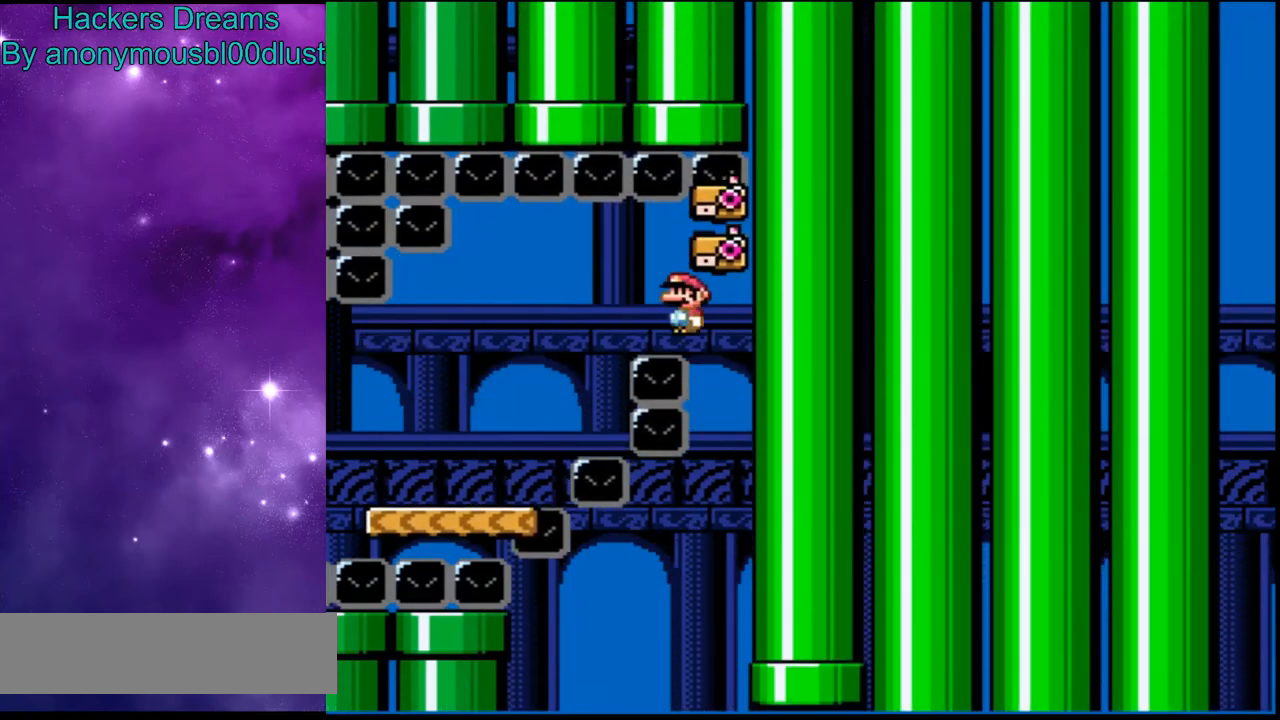
{"buttons": ["B", "Y", "DPAD_RIGHT"], "events": [[467, "DPAD_RIGHT", "down"]]}
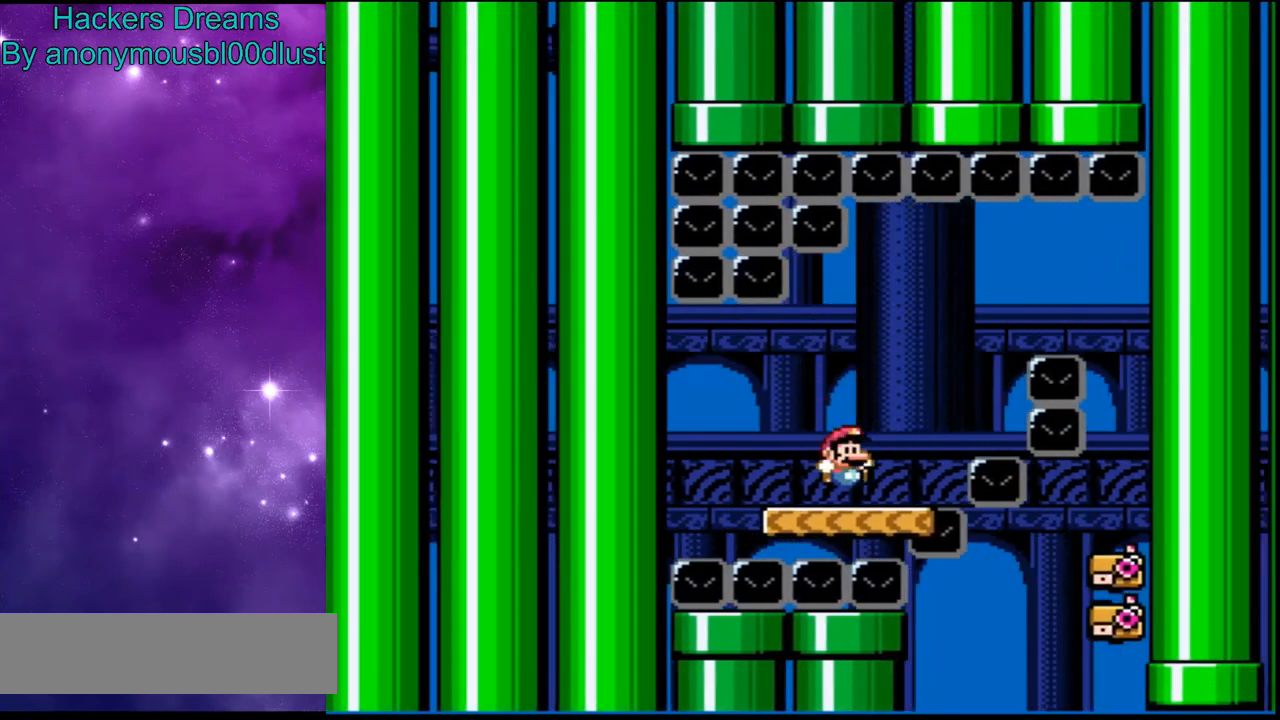
{"buttons": ["Y", "DPAD_RIGHT"], "events": [[33, "B", "up"], [100, "DPAD_RIGHT", "up"], [467, "DPAD_RIGHT", "down"]]}
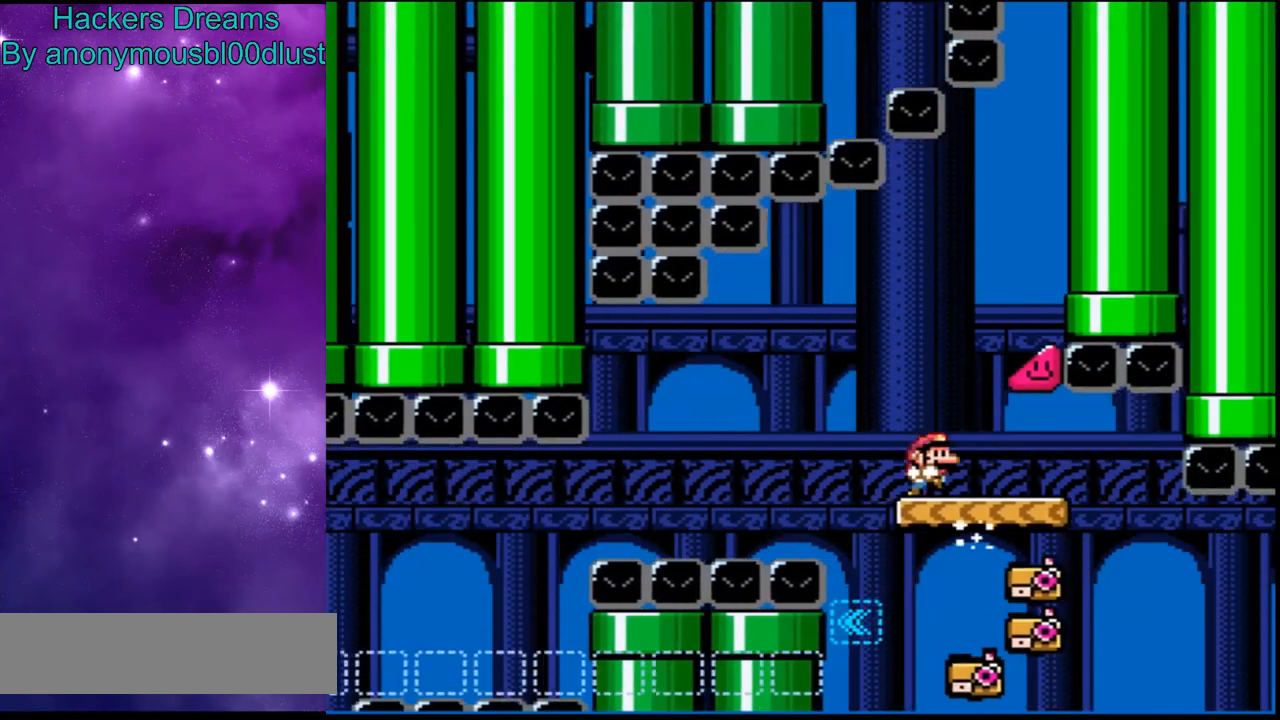
{"buttons": ["X"], "events": [[67, "DPAD_RIGHT", "up"], [133, "X", "down"], [133, "Y", "up"]]}
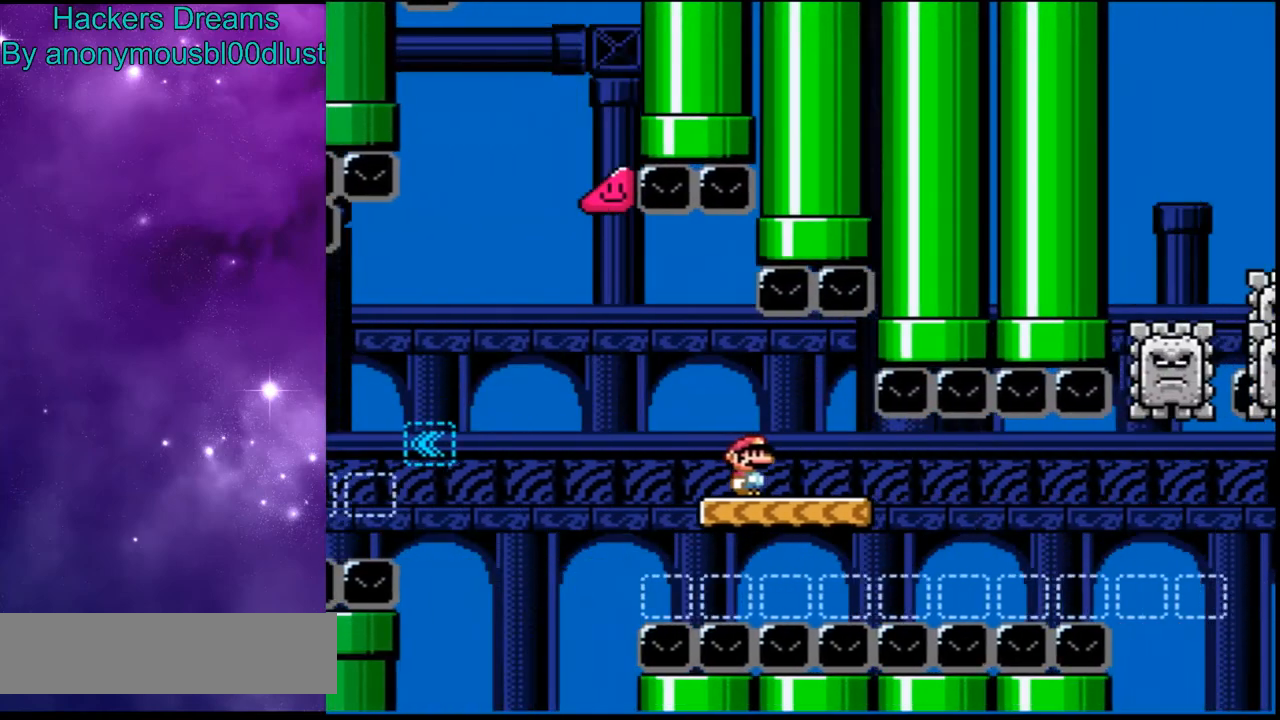
{"buttons": ["X", "DPAD_RIGHT"], "events": [[467, "DPAD_RIGHT", "down"]]}
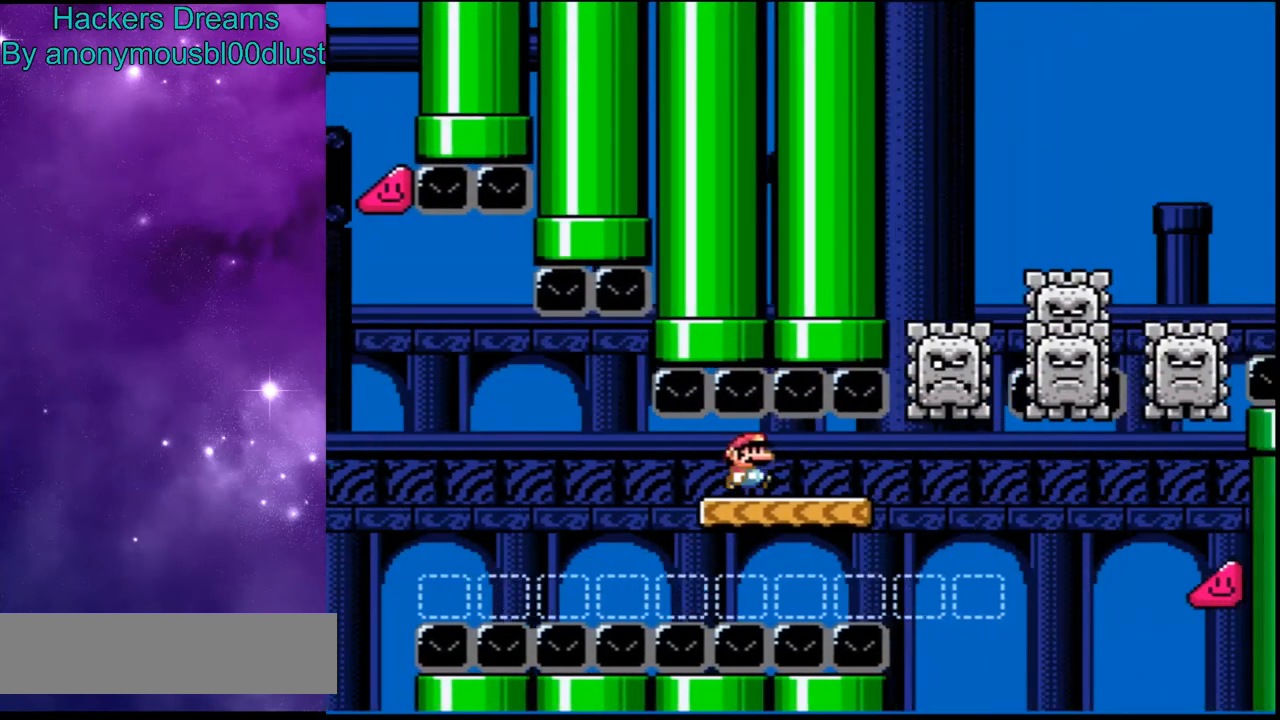
{"buttons": ["X", "DPAD_RIGHT"], "events": []}
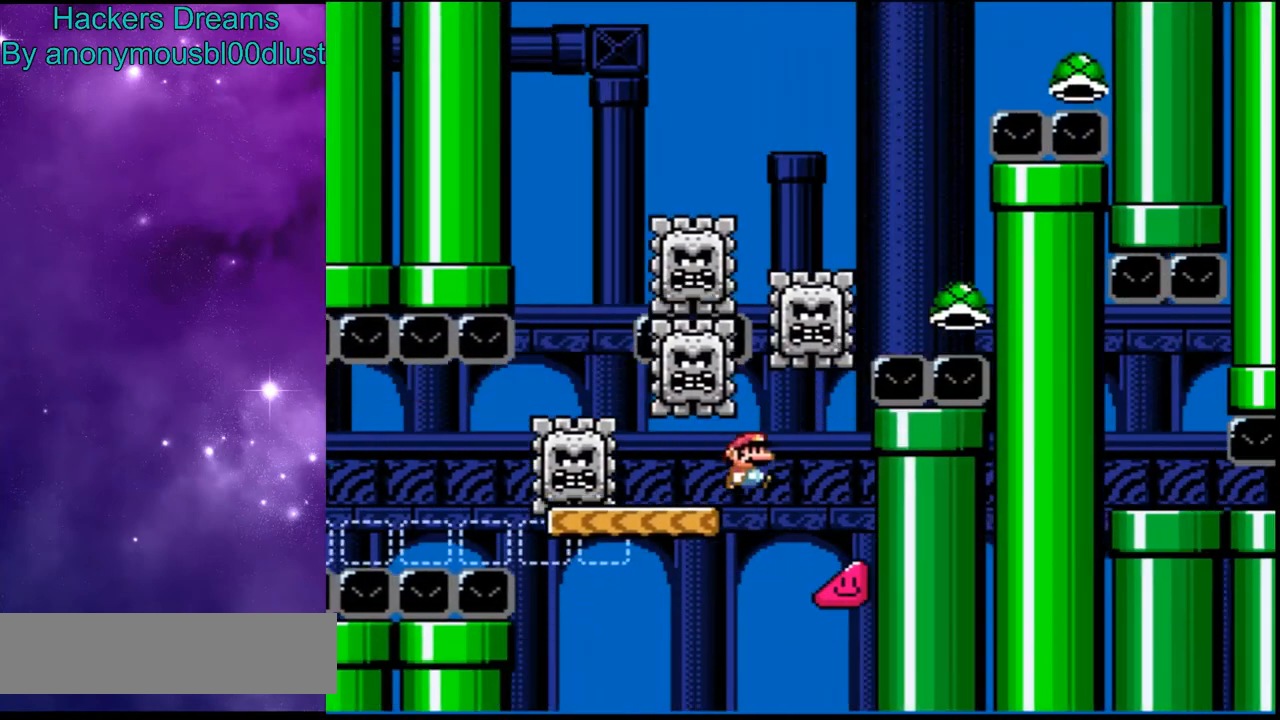
{"buttons": ["X", "DPAD_RIGHT"], "events": []}
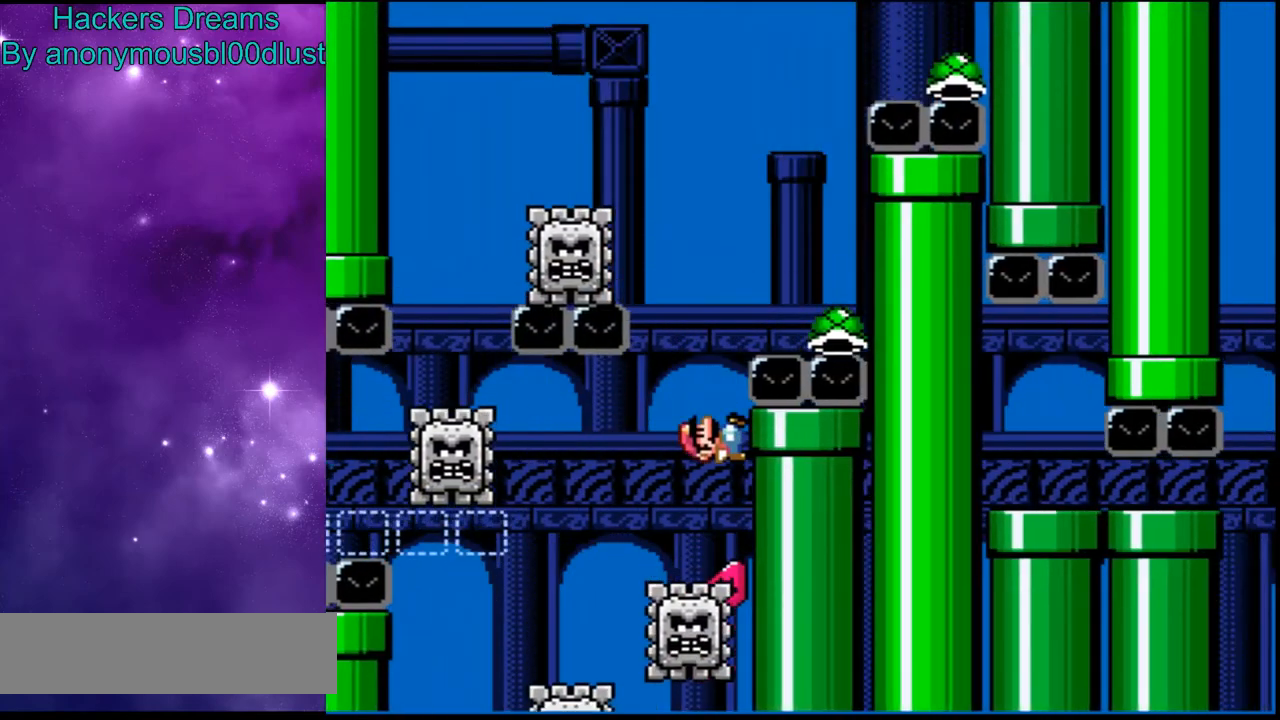
{"buttons": ["X", "DPAD_RIGHT"], "events": []}
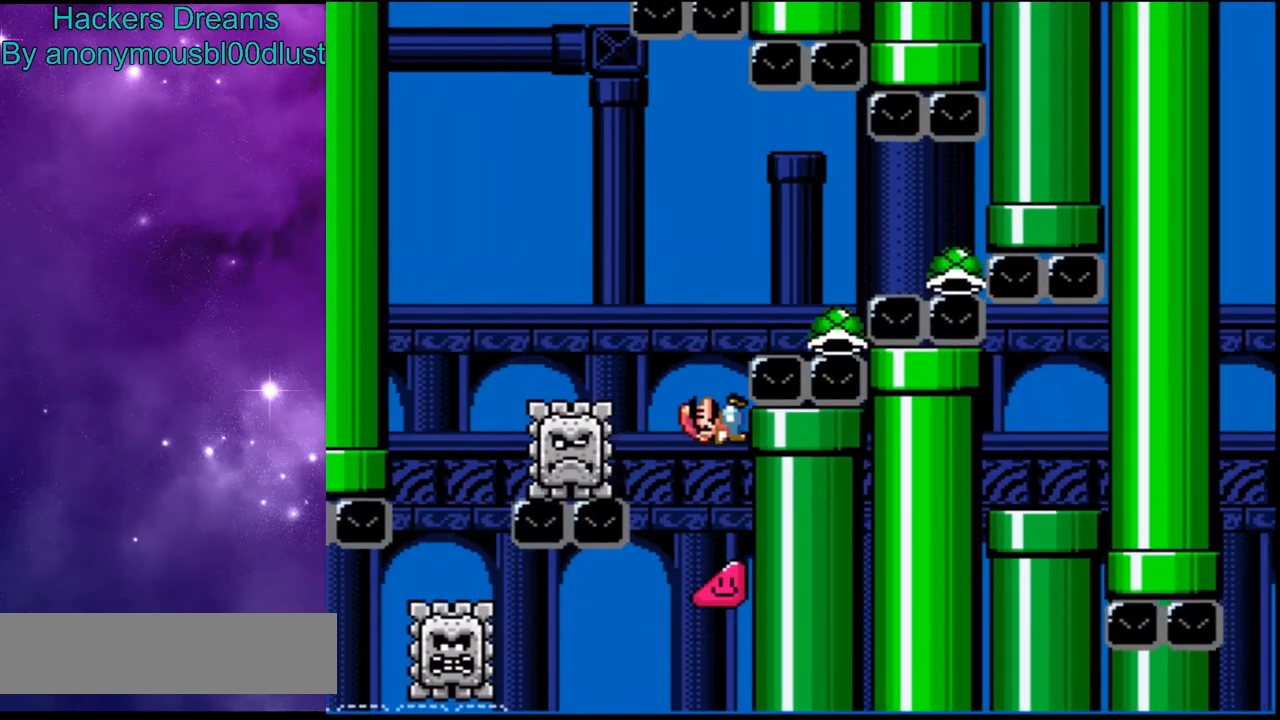
{"buttons": ["A", "X"], "events": [[233, "A", "down"], [233, "DPAD_RIGHT", "up"]]}
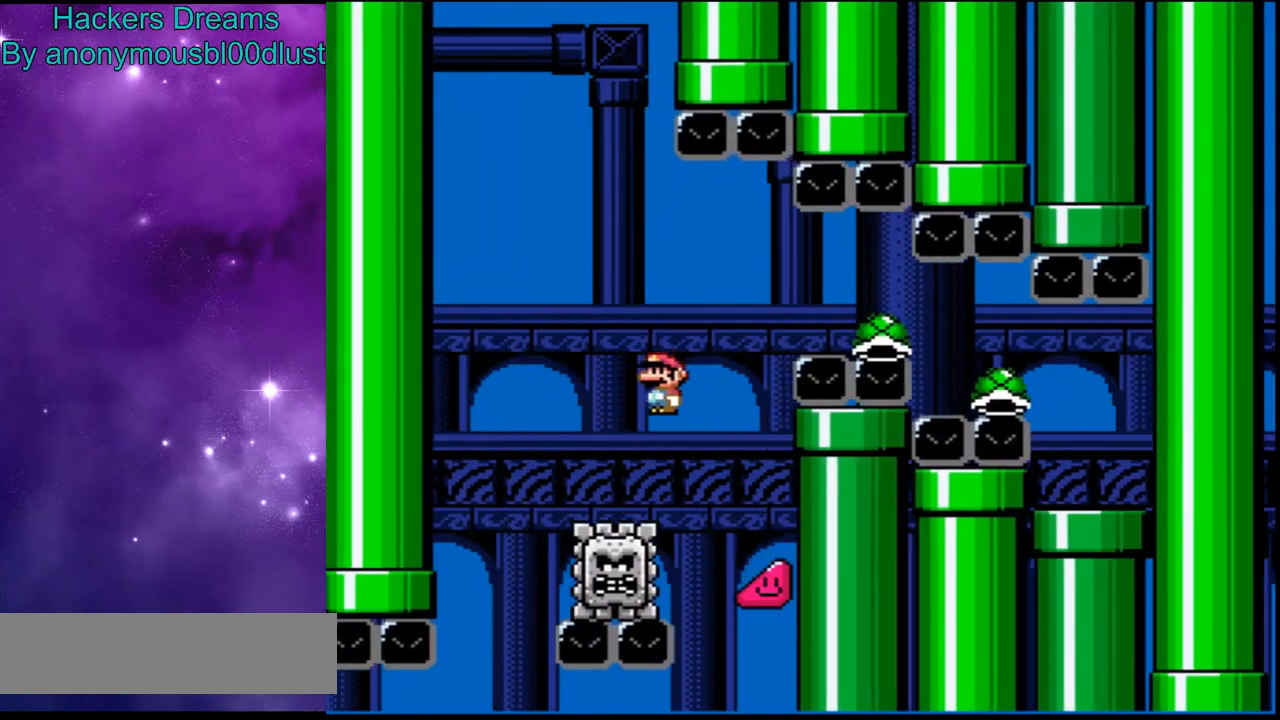
{"buttons": ["A", "X"], "events": [[67, "DPAD_RIGHT", "down"], [367, "DPAD_RIGHT", "up"]]}
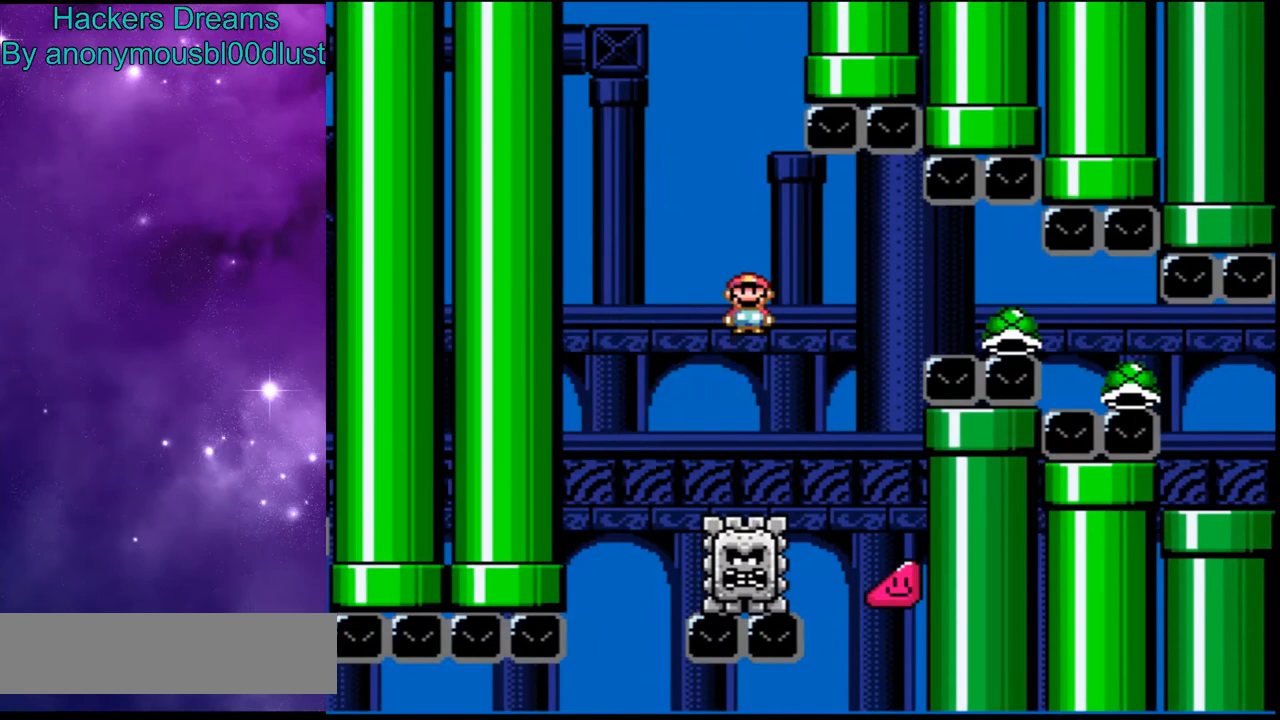
{"buttons": ["A", "X", "DPAD_RIGHT"], "events": [[400, "DPAD_RIGHT", "down"]]}
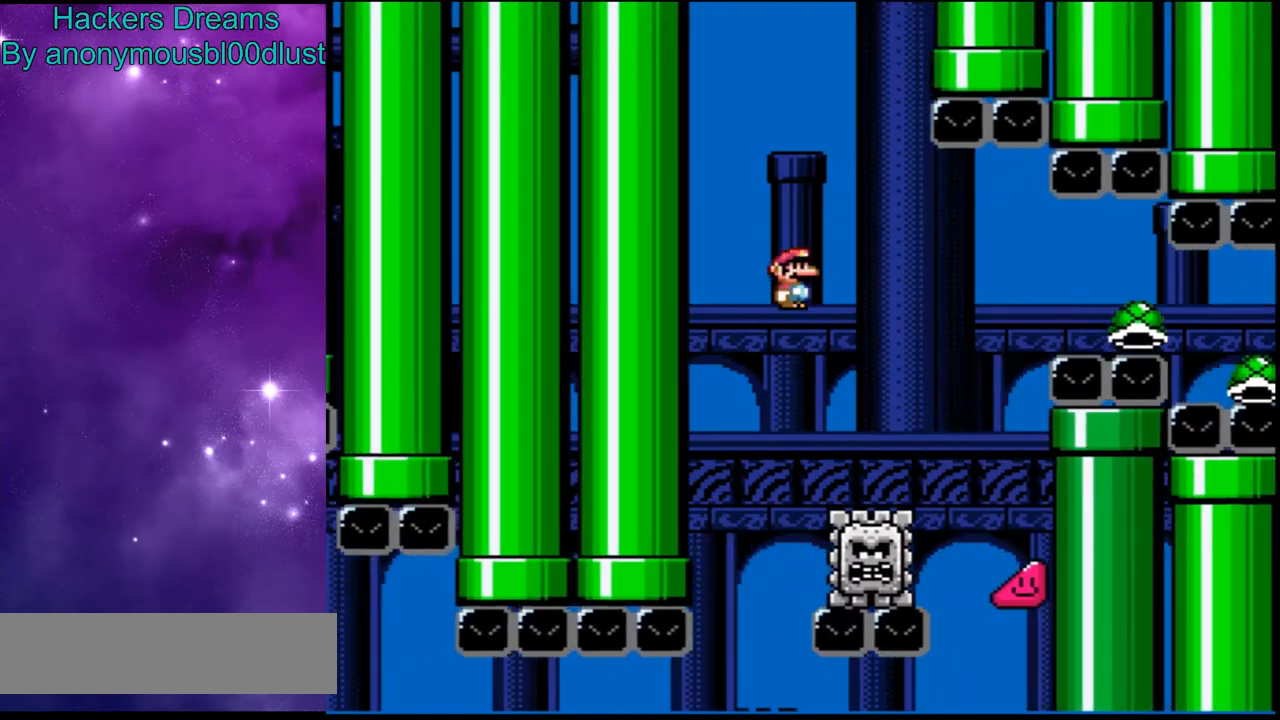
{"buttons": ["A", "X", "DPAD_RIGHT"], "events": [[33, "DPAD_RIGHT", "up"], [167, "DPAD_RIGHT", "down"], [333, "DPAD_RIGHT", "up"], [467, "DPAD_RIGHT", "down"]]}
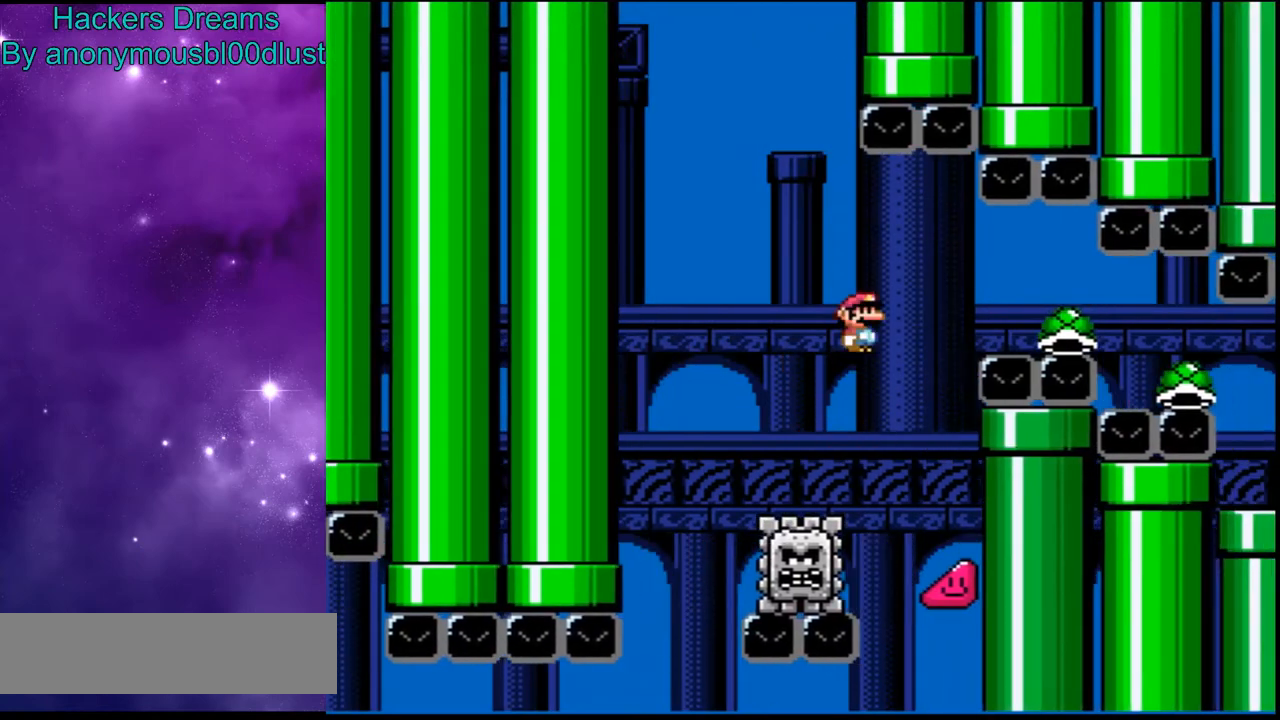
{"buttons": ["A", "X", "DPAD_RIGHT"], "events": [[233, "A", "up"], [300, "A", "down"]]}
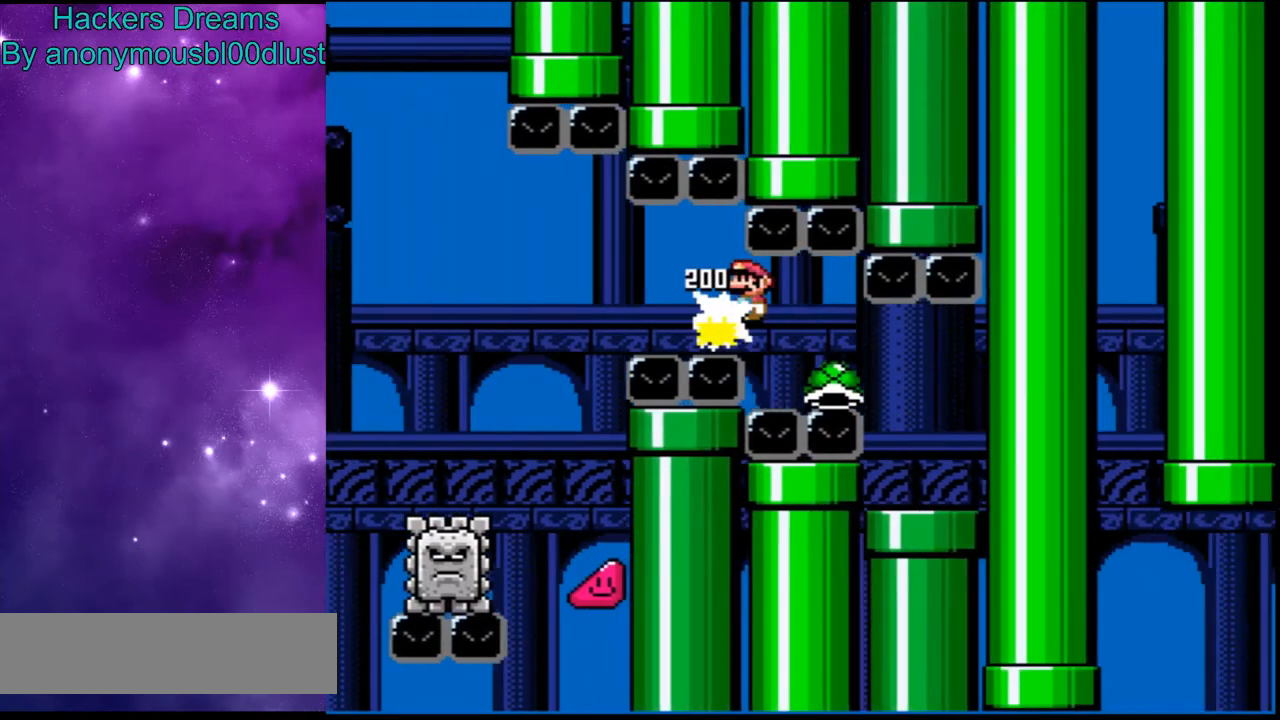
{"buttons": ["Y"], "events": [[300, "DPAD_RIGHT", "up"], [400, "A", "up"], [400, "X", "up"], [400, "Y", "down"]]}
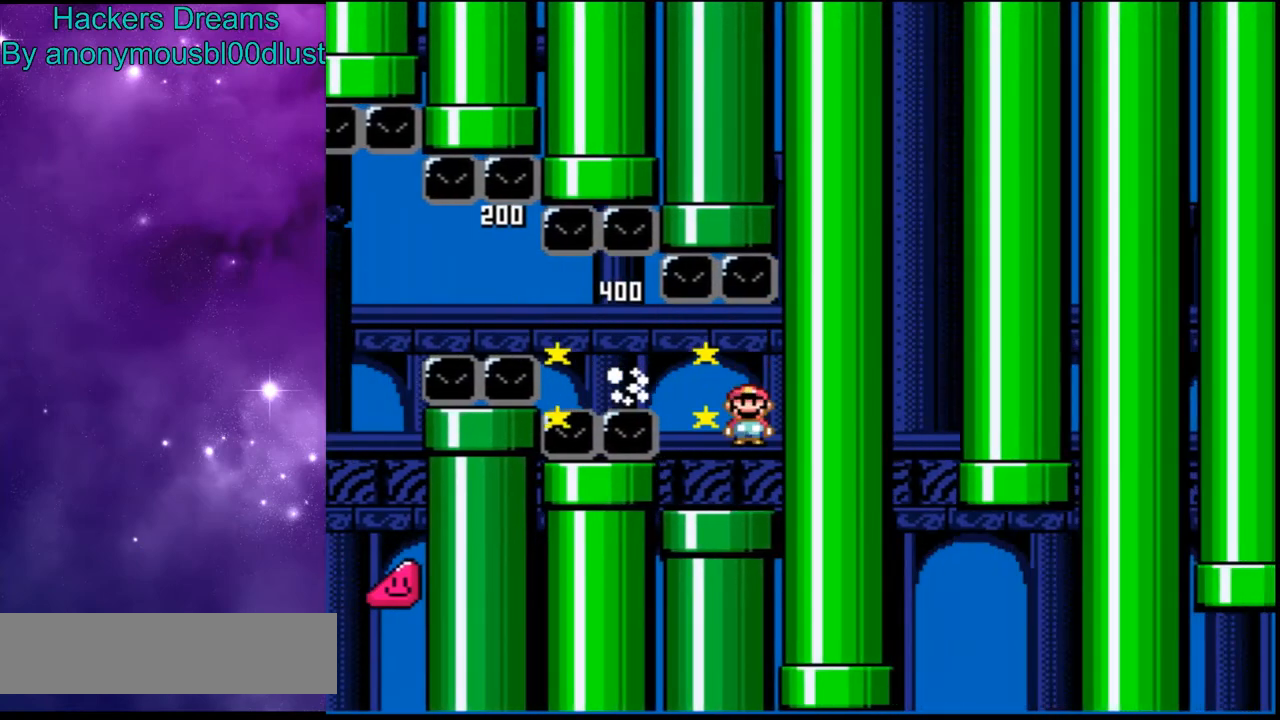
{"buttons": ["Y"], "events": []}
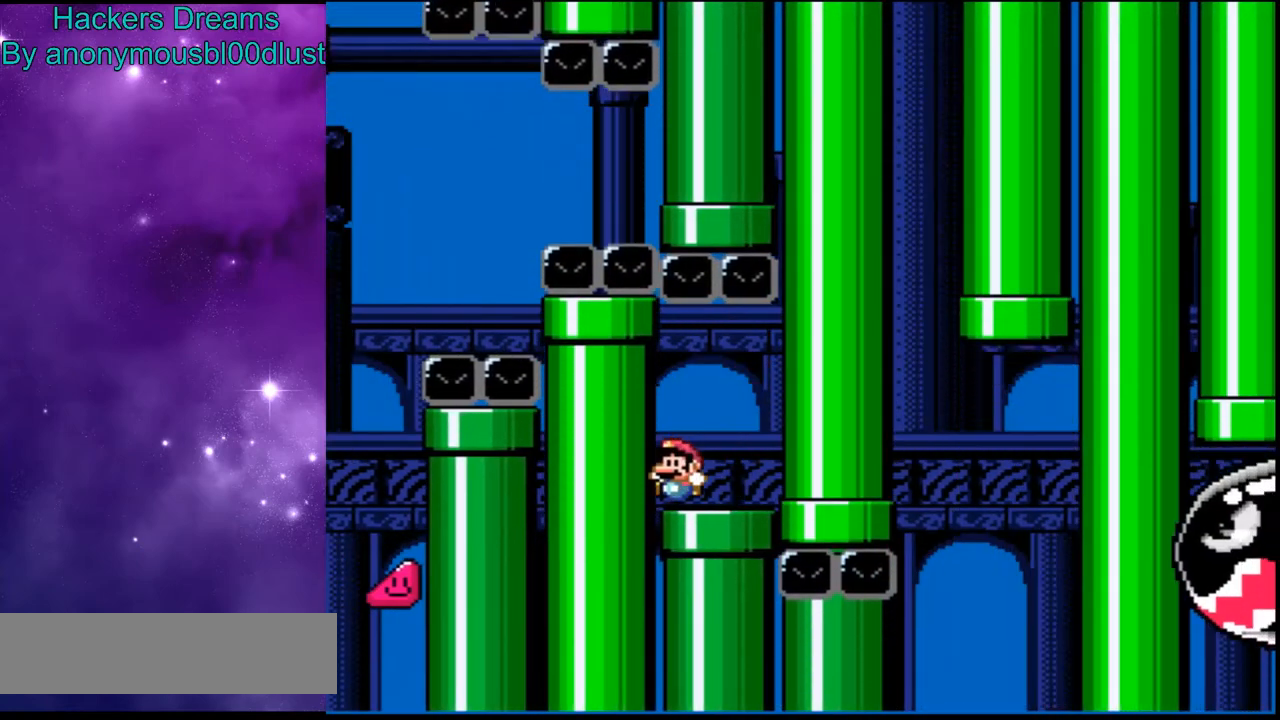
{"buttons": ["Y", "DPAD_RIGHT"], "events": [[100, "DPAD_RIGHT", "down"]]}
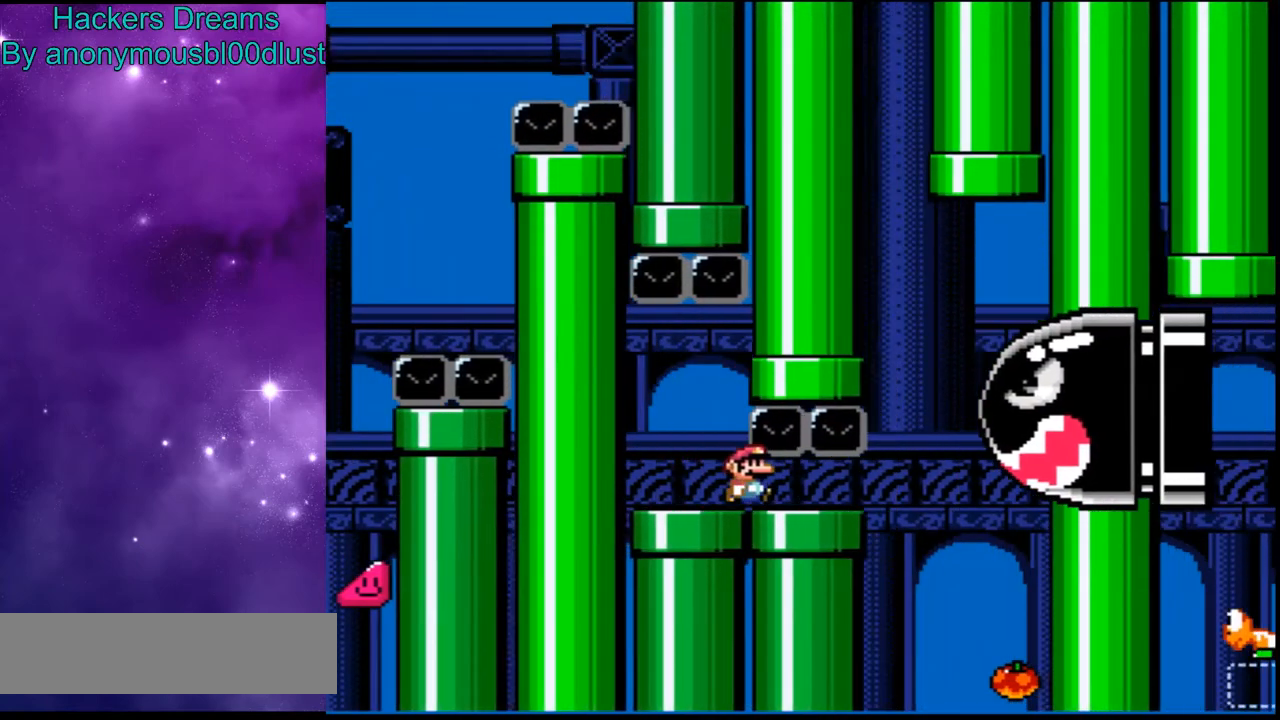
{"buttons": ["Y", "DPAD_RIGHT"], "events": []}
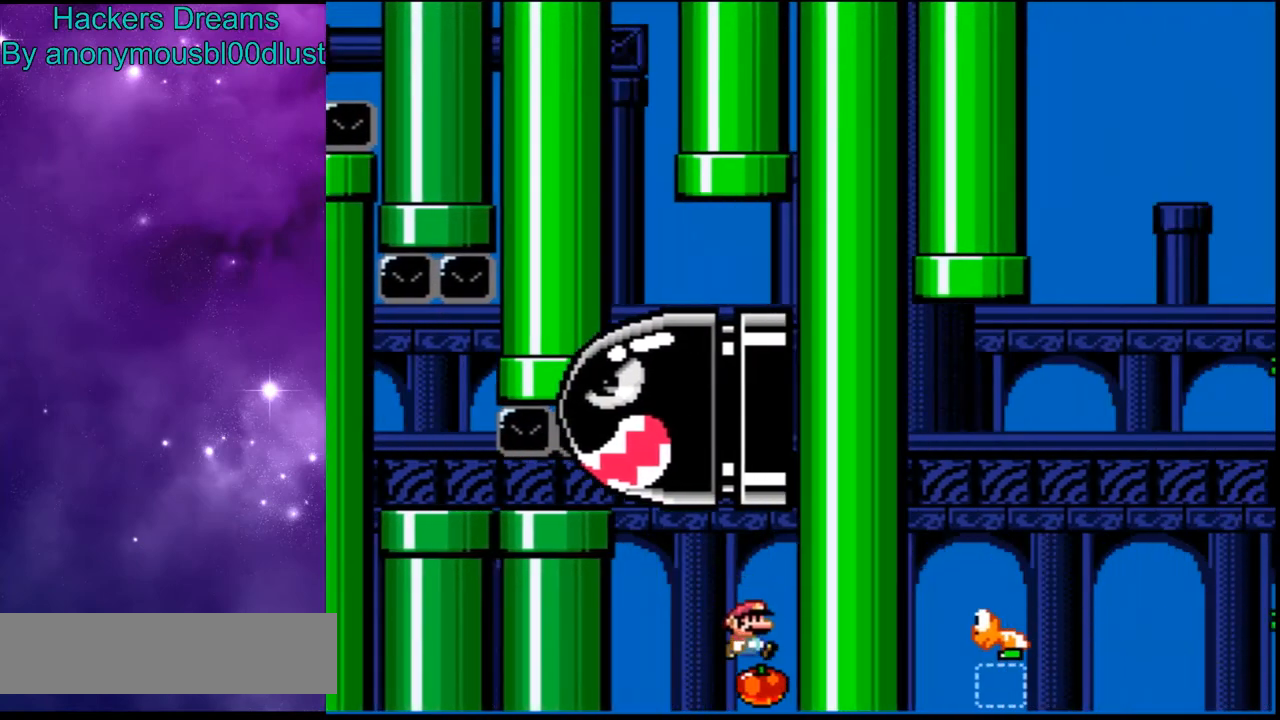
{"buttons": ["Y", "DPAD_RIGHT"], "events": [[67, "B", "down"], [333, "B", "up"]]}
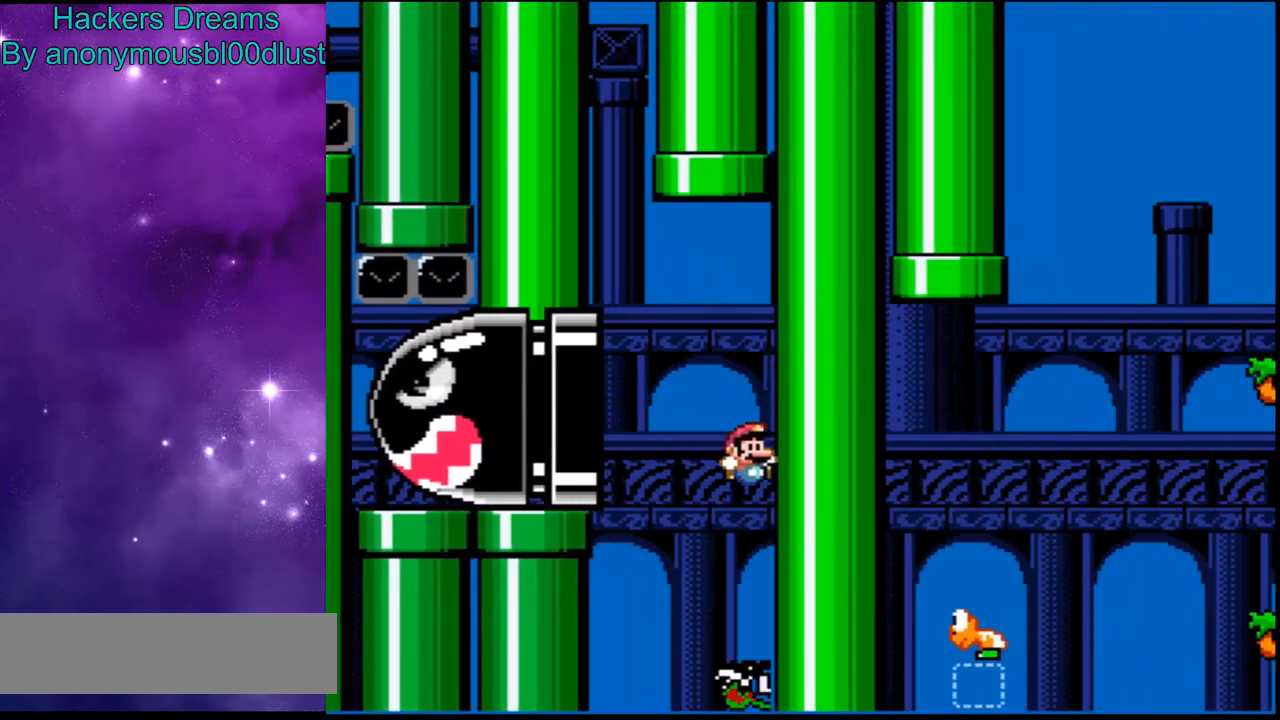
{"buttons": ["Y"], "events": [[200, "DPAD_RIGHT", "up"]]}
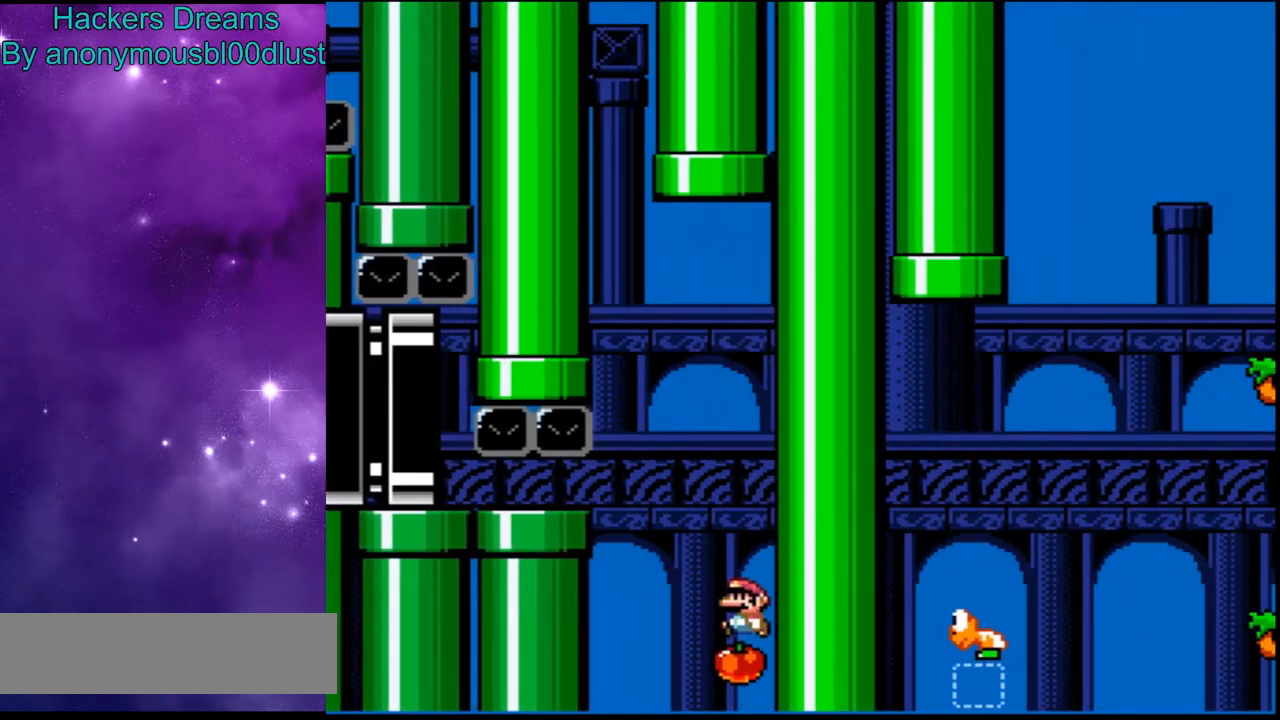
{"buttons": ["Y"], "events": []}
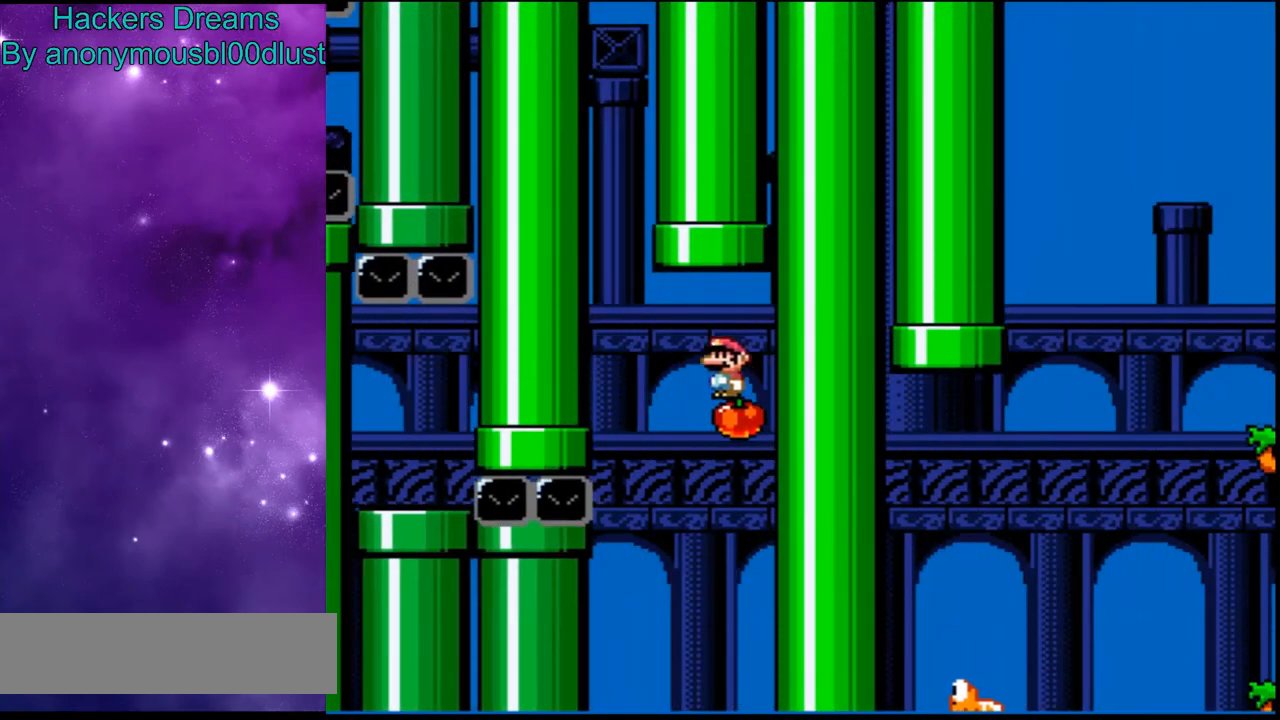
{"buttons": ["Y", "DPAD_UP"], "events": [[33, "DPAD_UP", "down"]]}
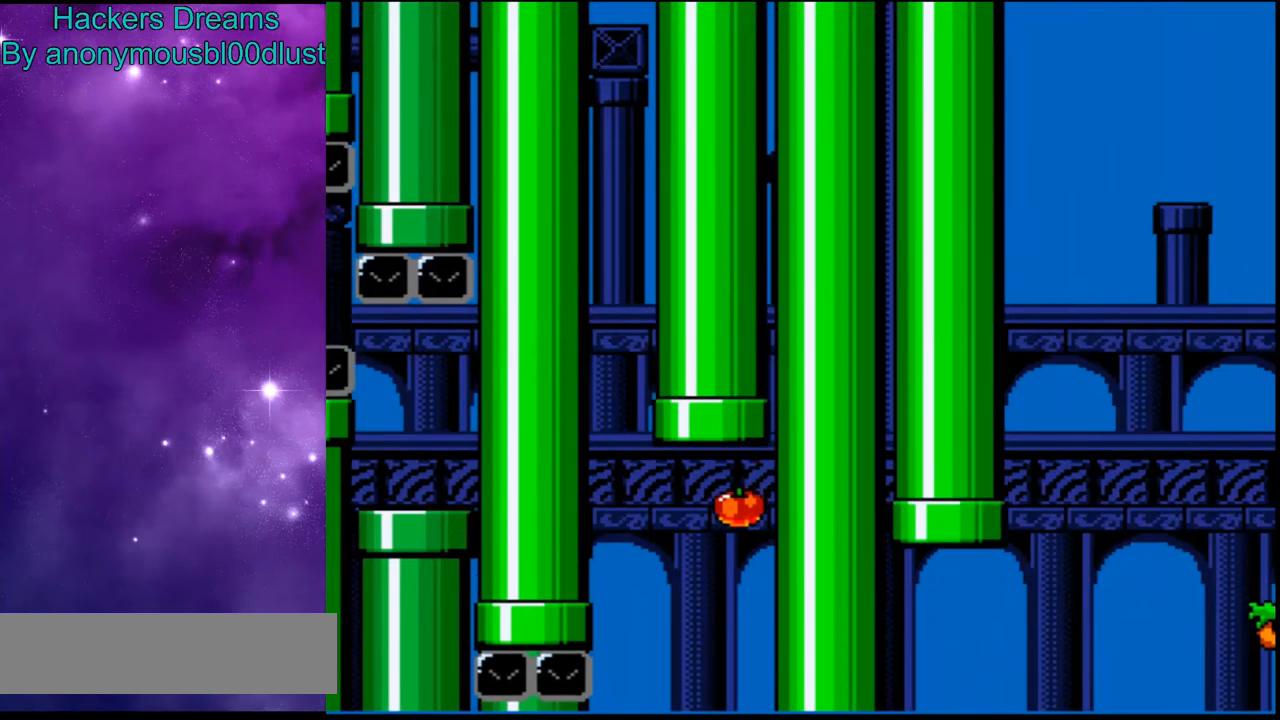
{"buttons": ["Y"], "events": [[100, "DPAD_UP", "up"]]}
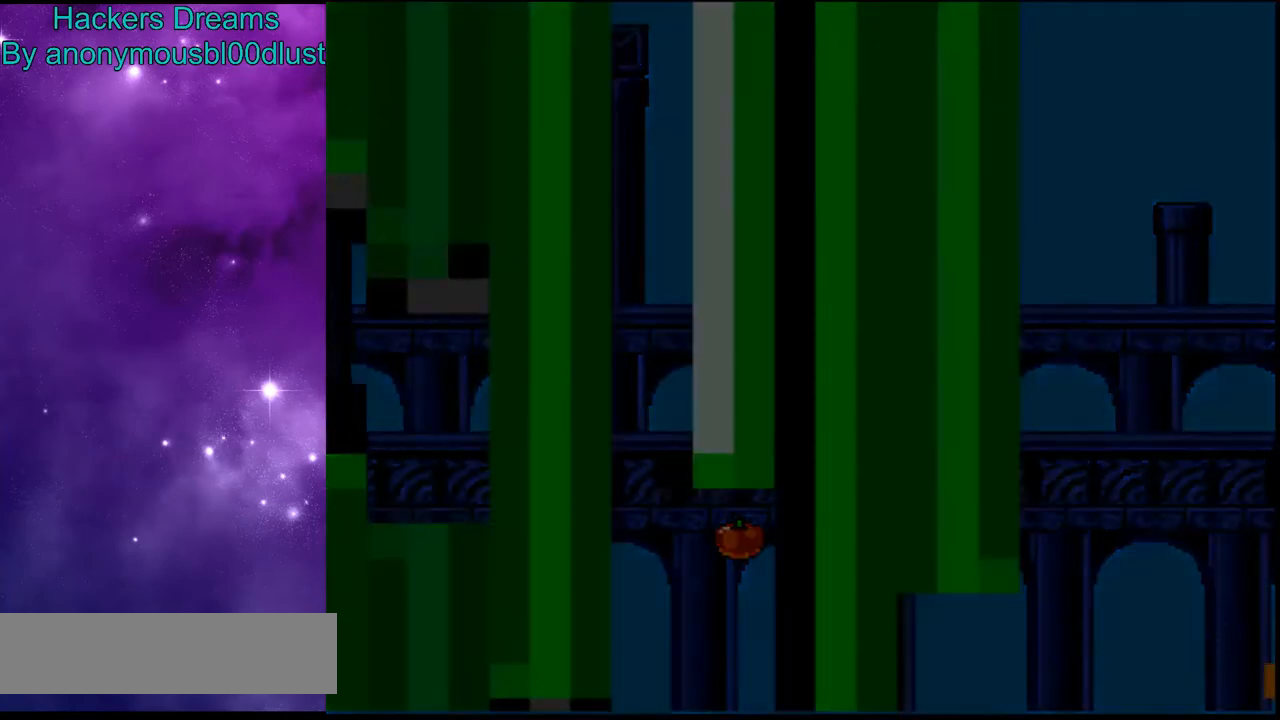
{"buttons": ["Y"], "events": []}
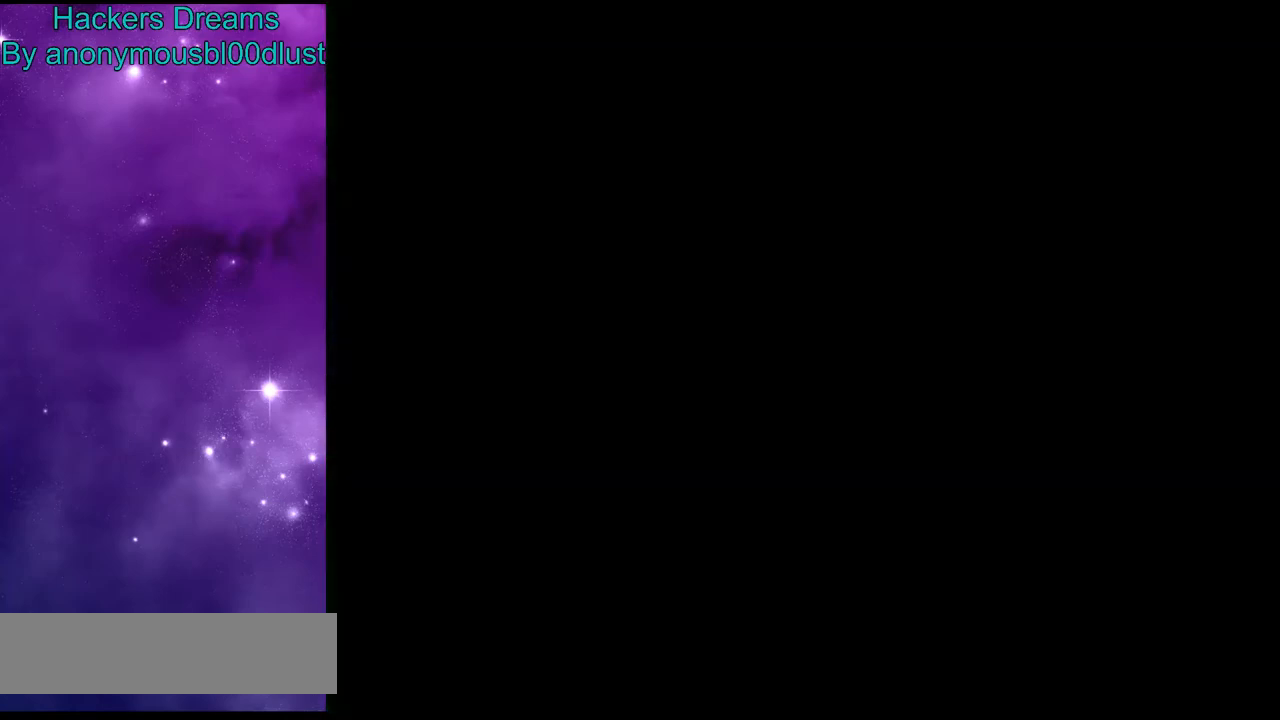
{"buttons": [], "events": [[100, "Y", "up"]]}
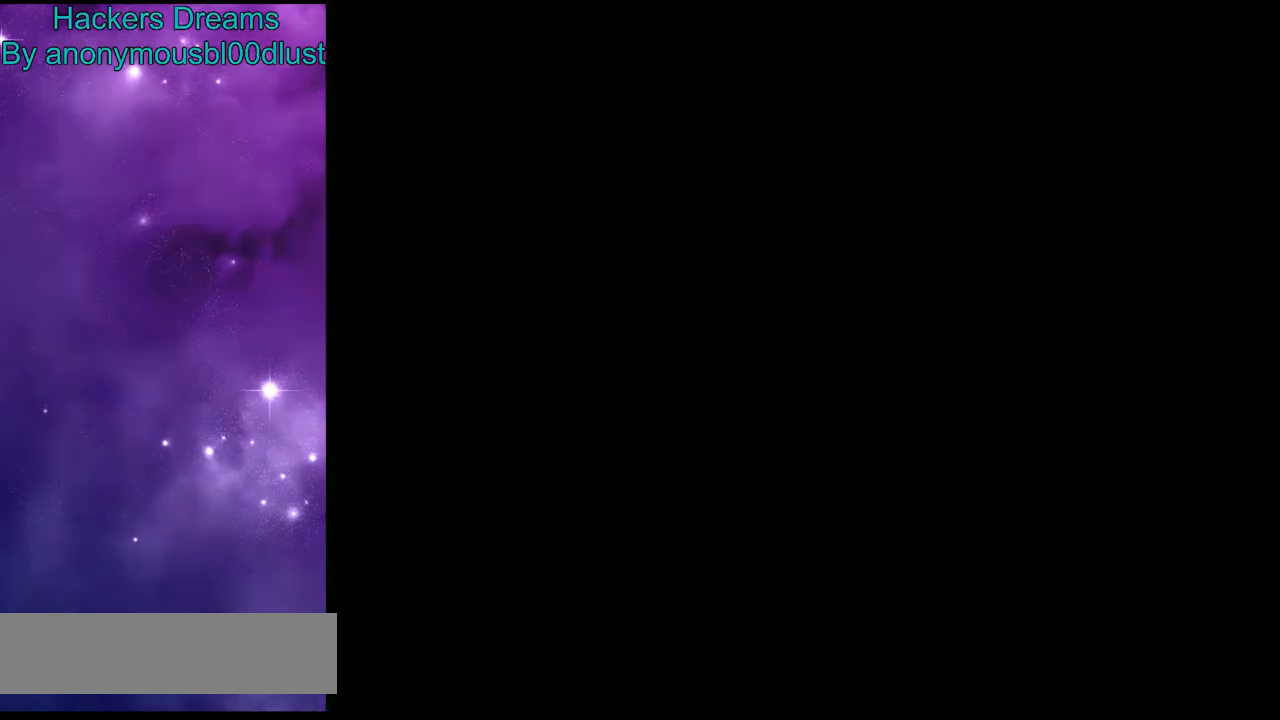
{"buttons": [], "events": []}
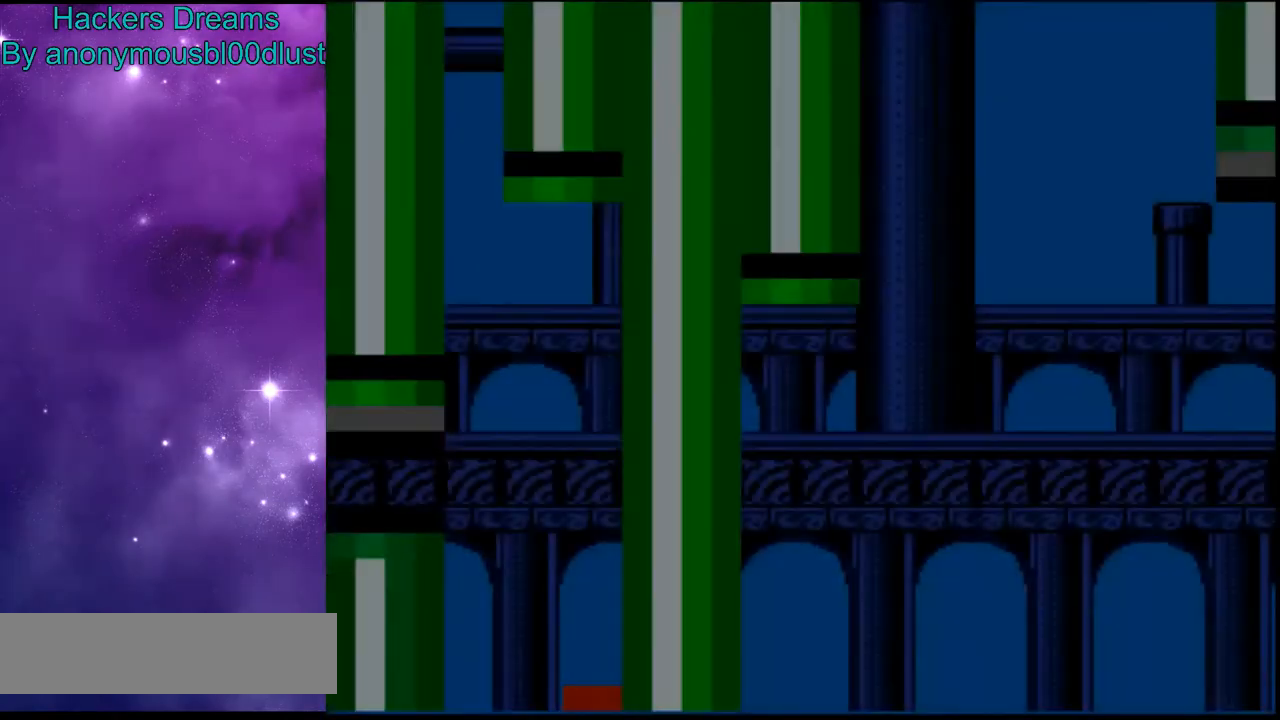
{"buttons": [], "events": []}
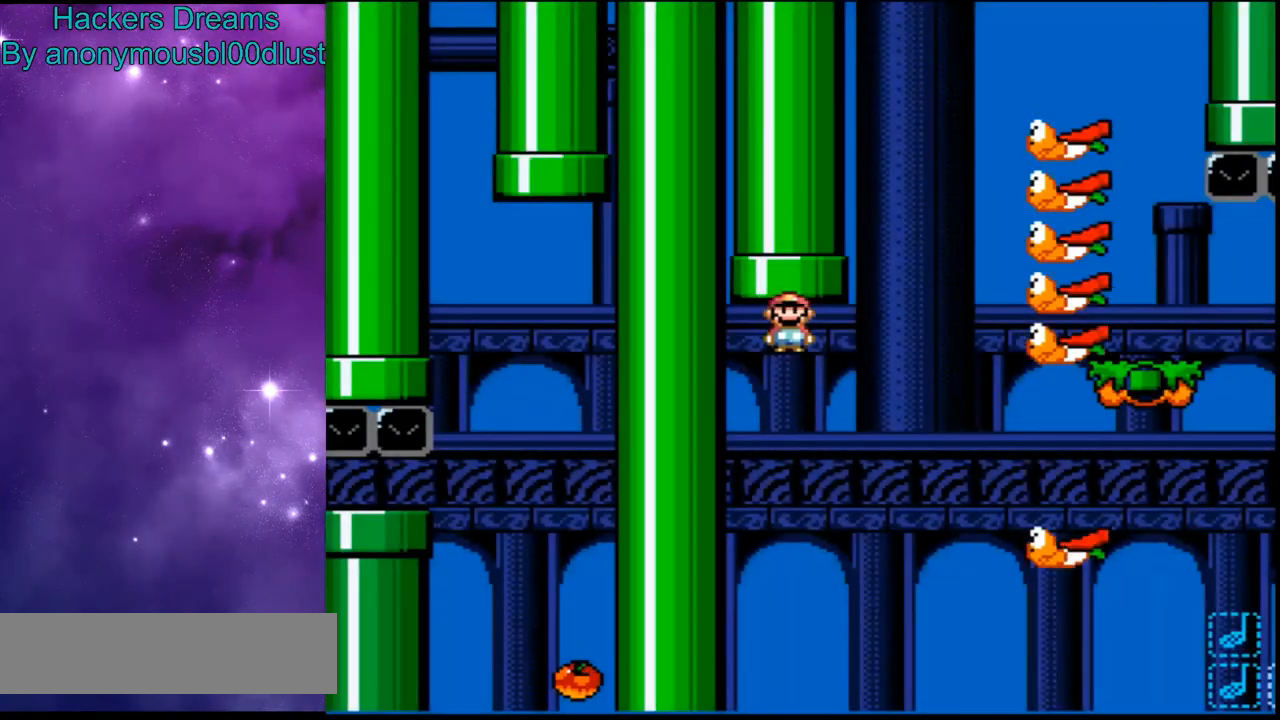
{"buttons": ["B", "Y", "DPAD_RIGHT"], "events": [[33, "DPAD_RIGHT", "down"], [200, "DPAD_RIGHT", "up"], [267, "DPAD_RIGHT", "down"], [300, "B", "down"], [333, "Y", "down"]]}
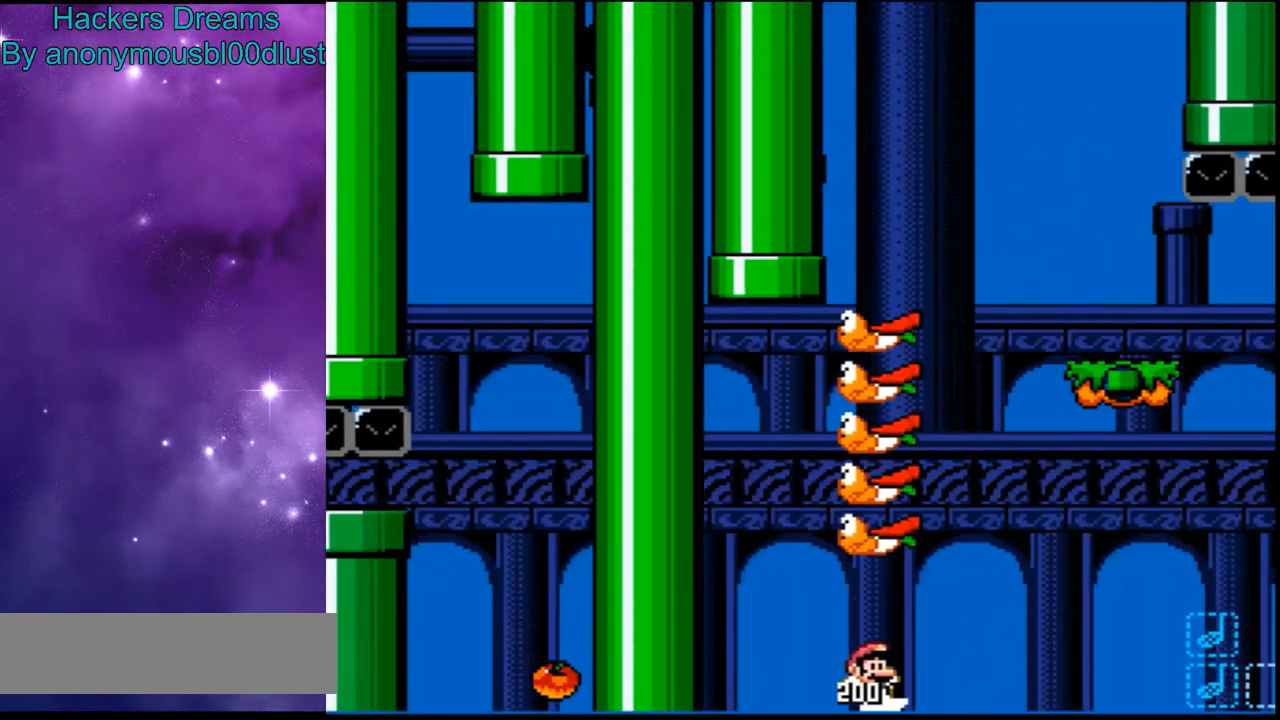
{"buttons": ["B", "Y", "DPAD_RIGHT"], "events": []}
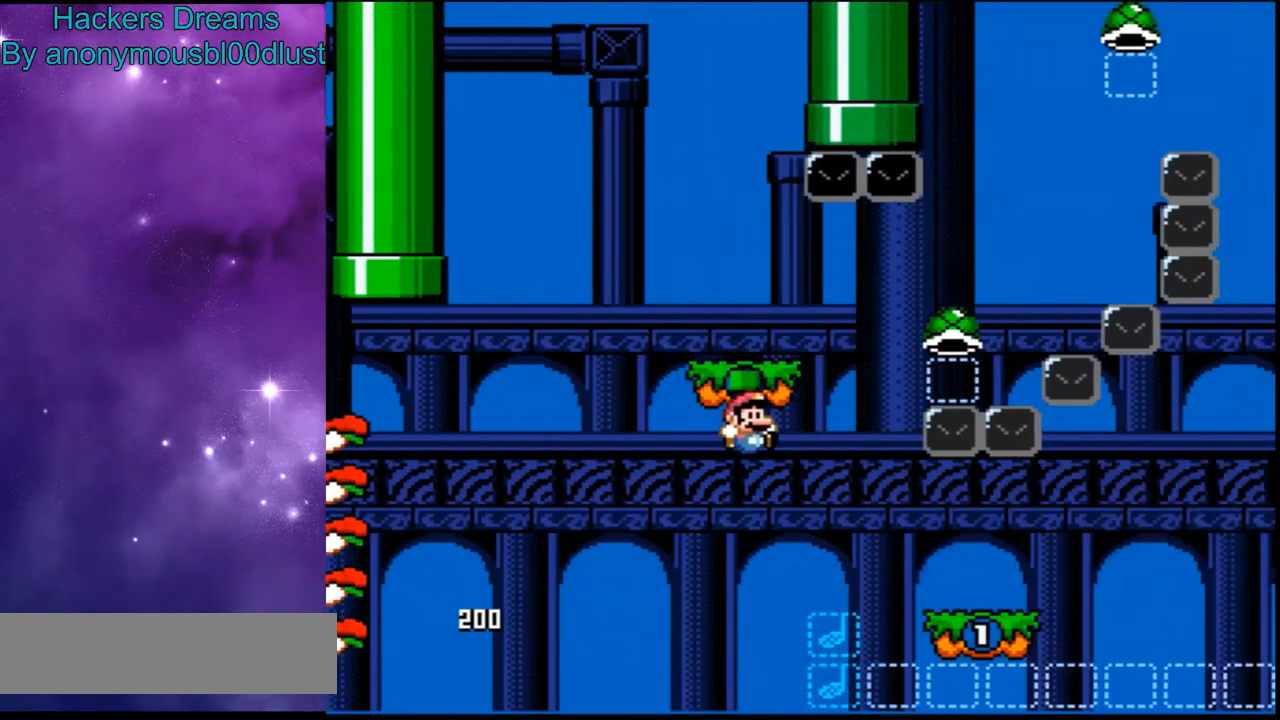
{"buttons": ["Y"], "events": [[200, "DPAD_RIGHT", "up"], [267, "B", "up"]]}